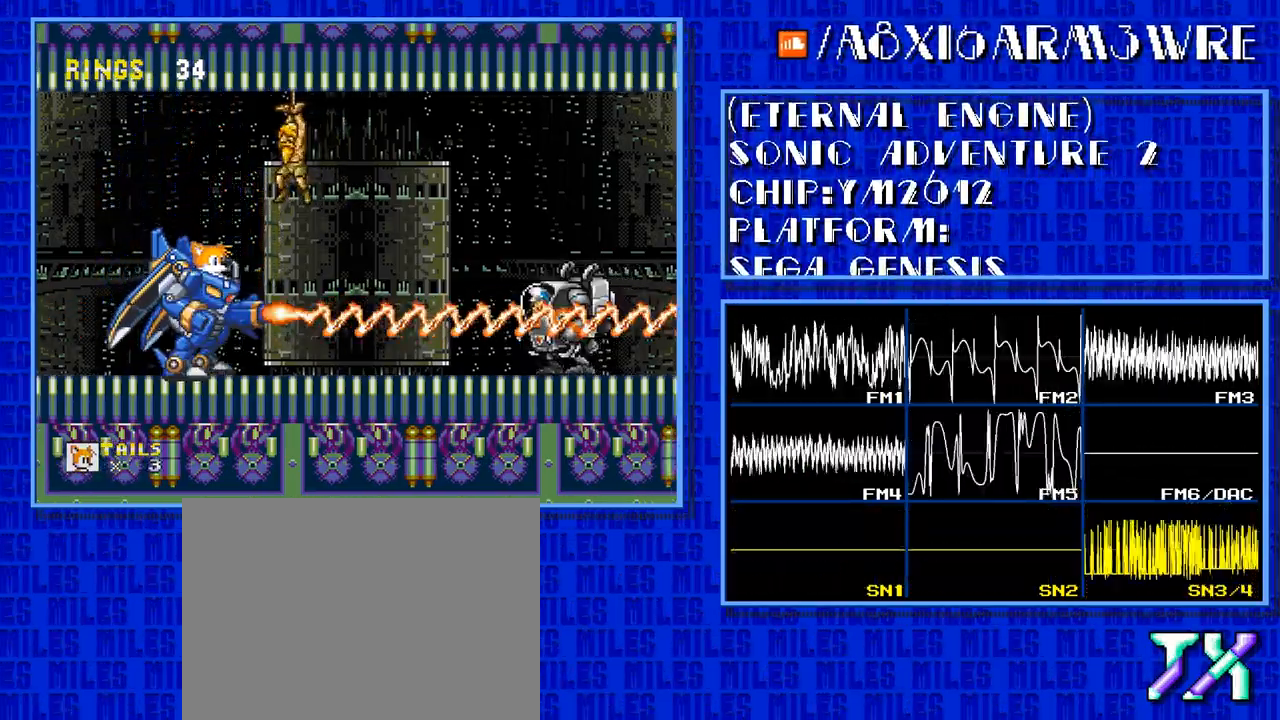
Gameplay with a controller; each line is a JSON object with the inputs held at the frame after it. "events" lists button and stick changes between this image and that frame as [ms after this image, input, new state], when the widget could be followed in between. Not read: L3 R3.
{"buttons": ["B"]}
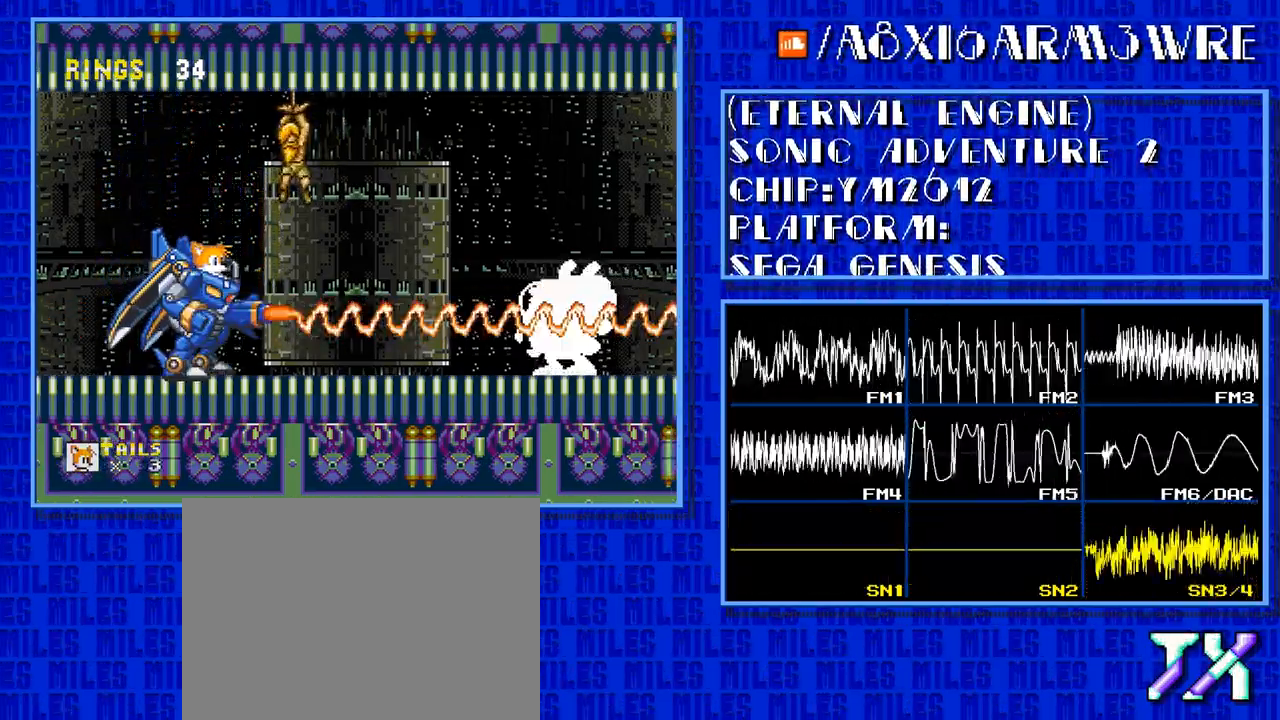
{"buttons": []}
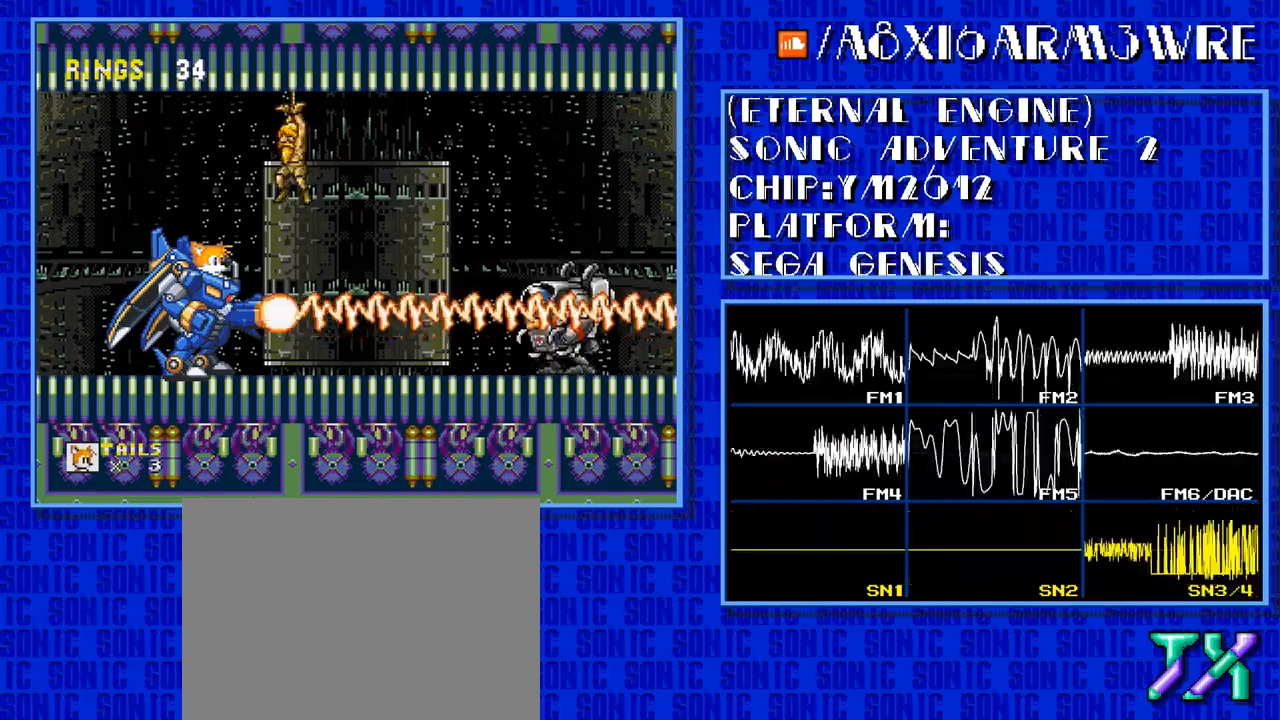
{"buttons": ["B"]}
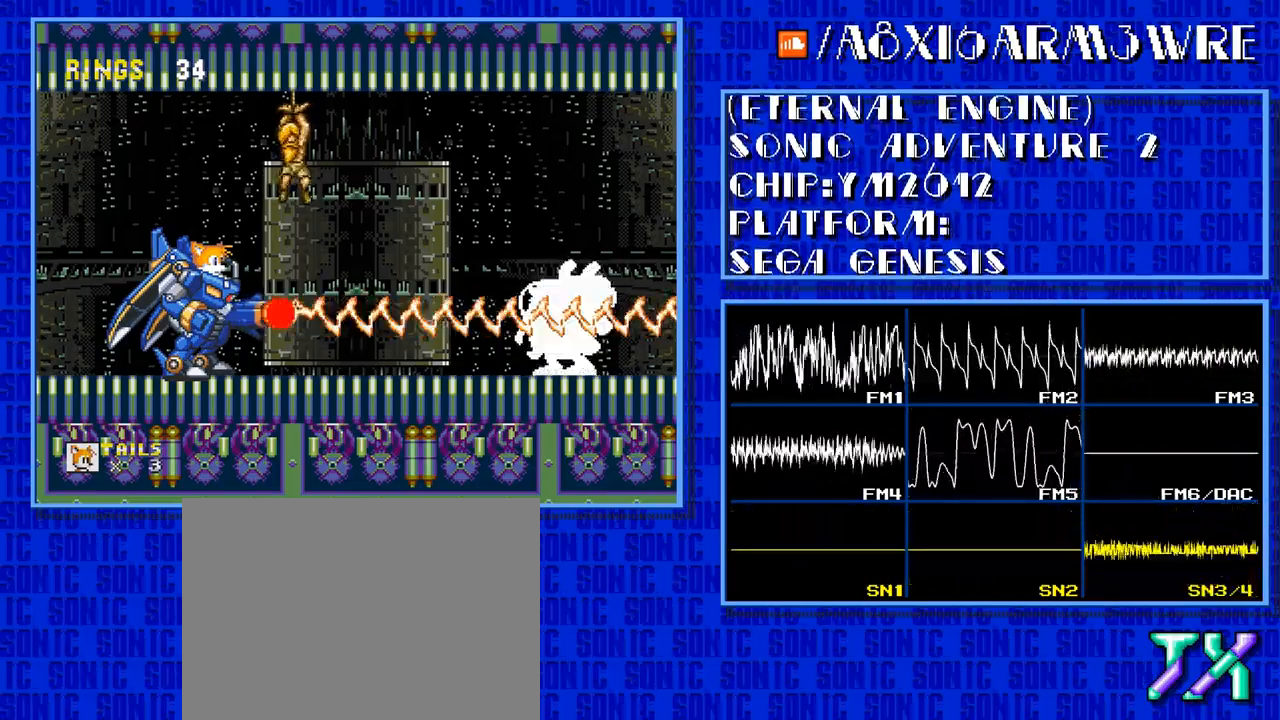
{"buttons": []}
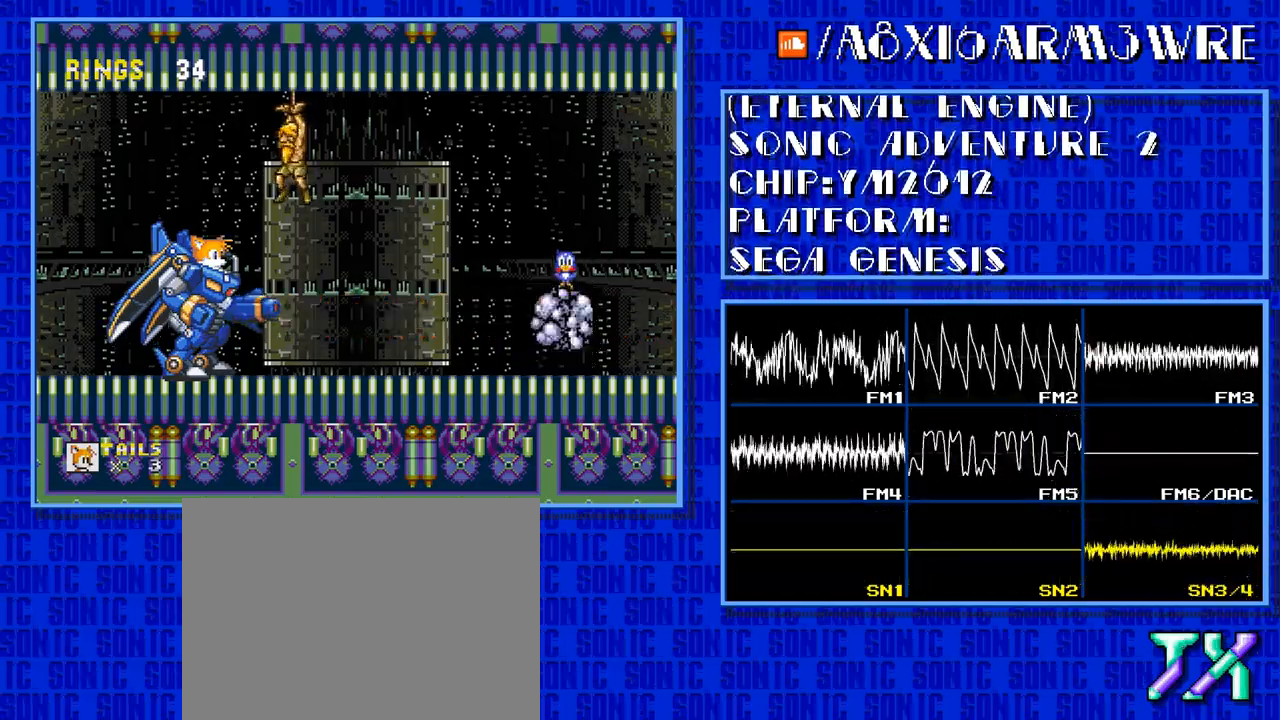
{"buttons": [], "events": []}
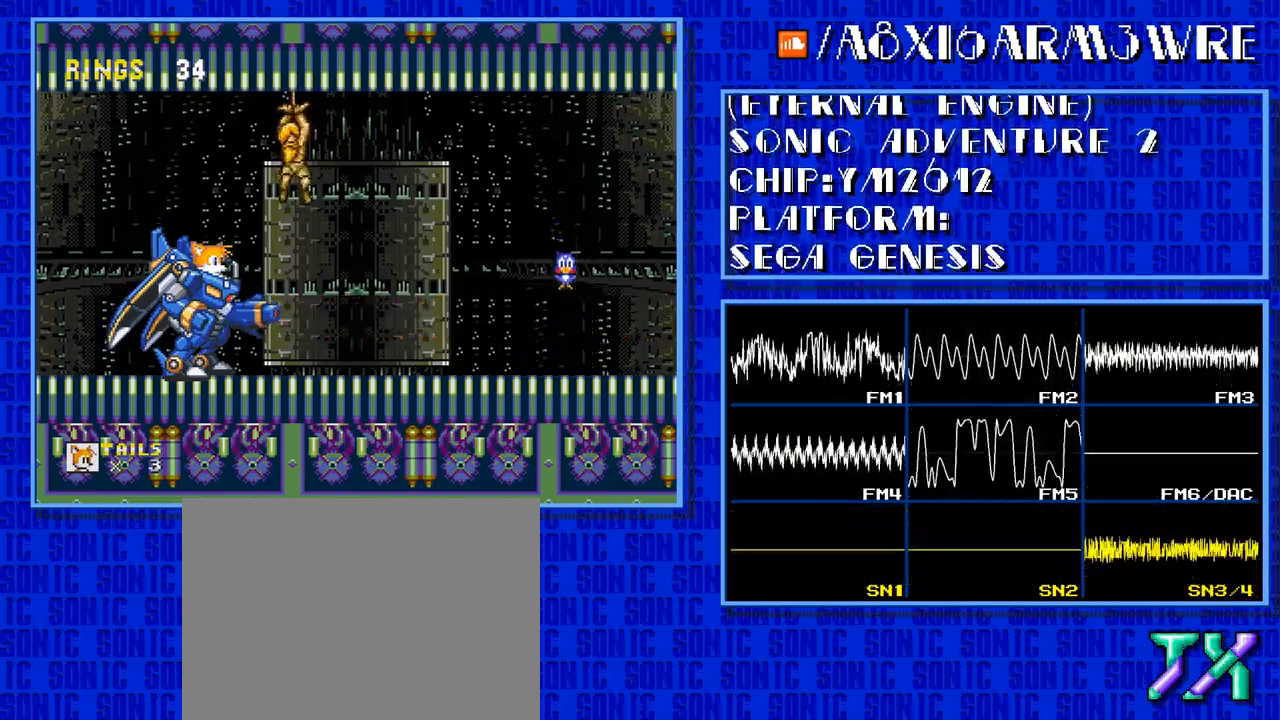
{"buttons": [], "events": []}
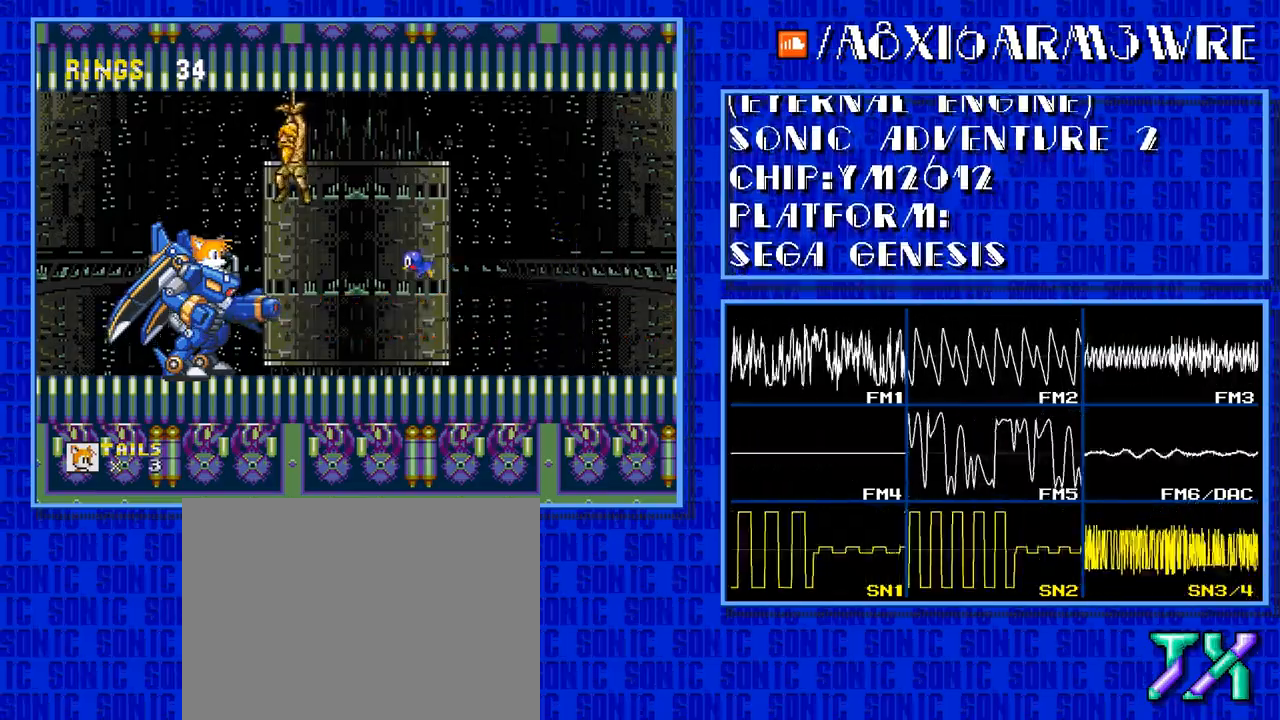
{"buttons": [], "events": []}
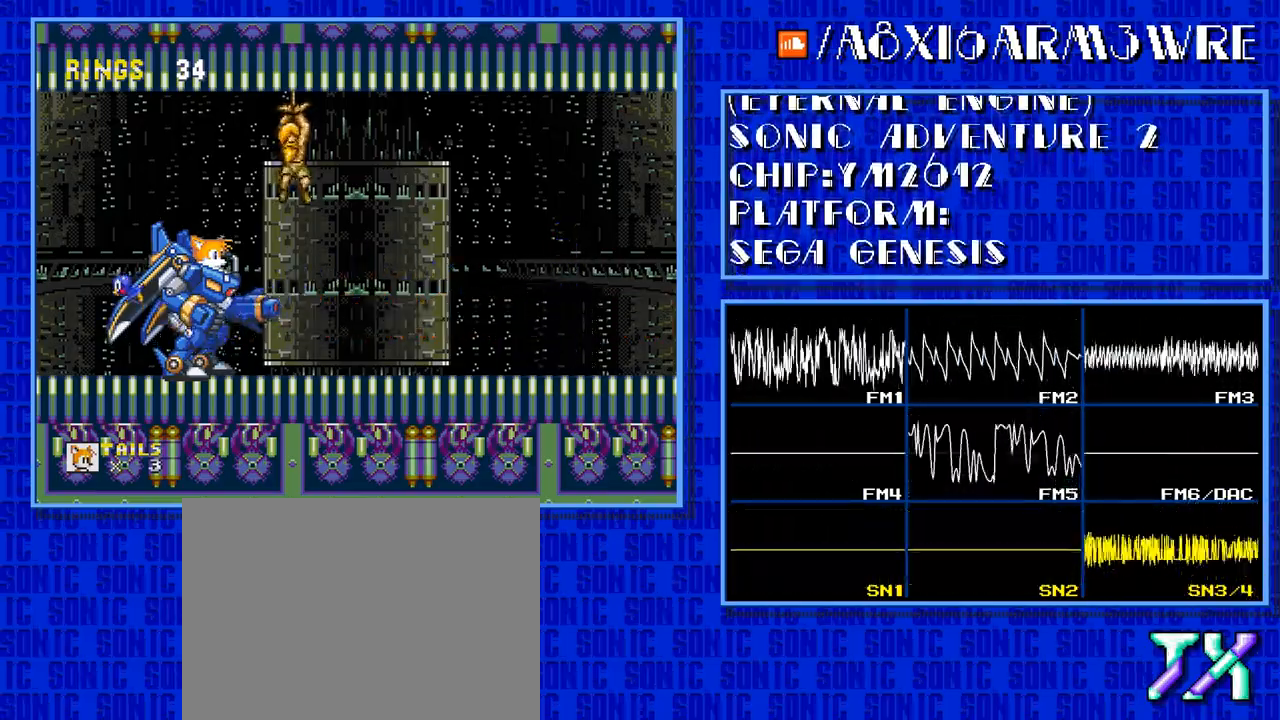
{"buttons": ["DPAD_RIGHT"], "events": [[500, "DPAD_RIGHT", "down"]]}
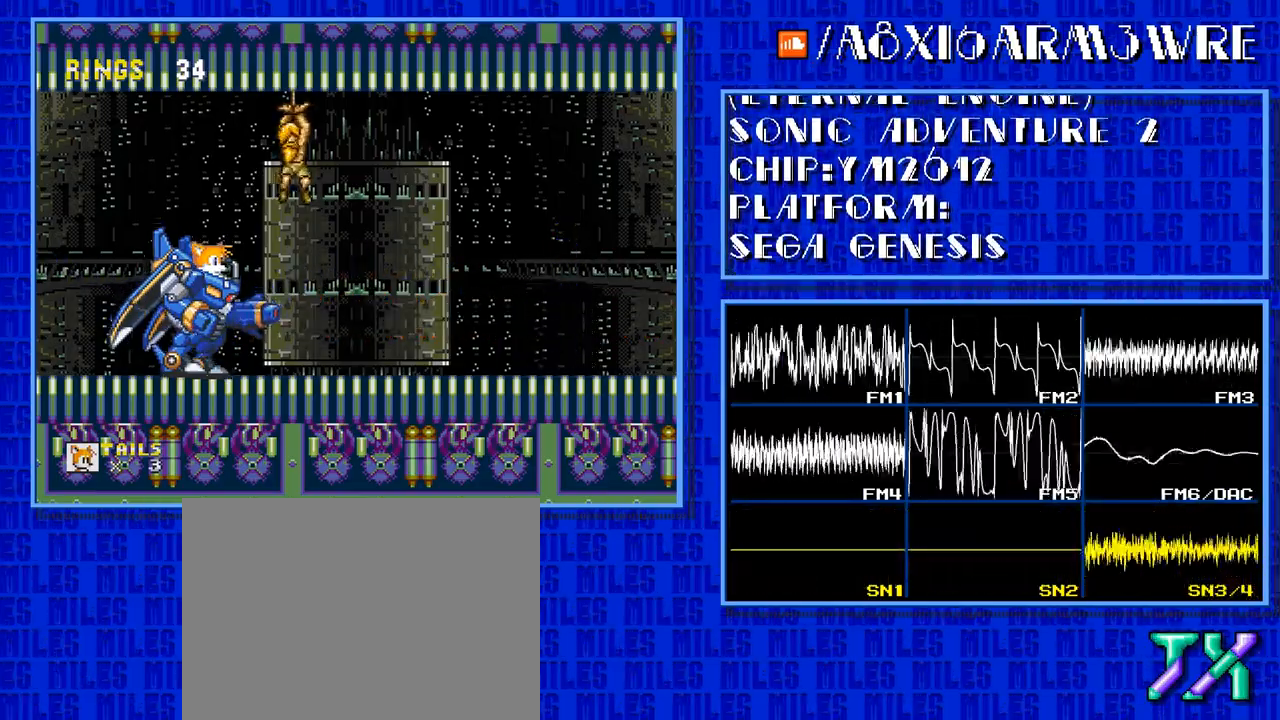
{"buttons": ["DPAD_RIGHT"], "events": []}
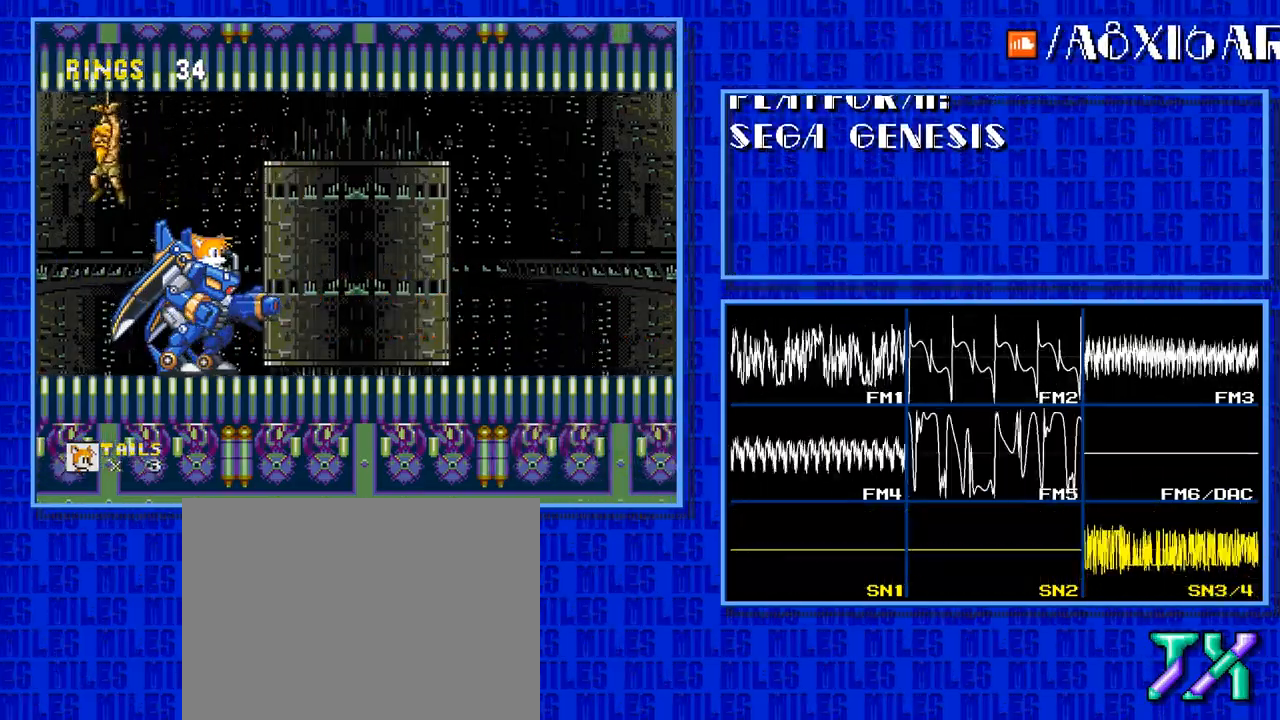
{"buttons": ["DPAD_RIGHT"], "events": []}
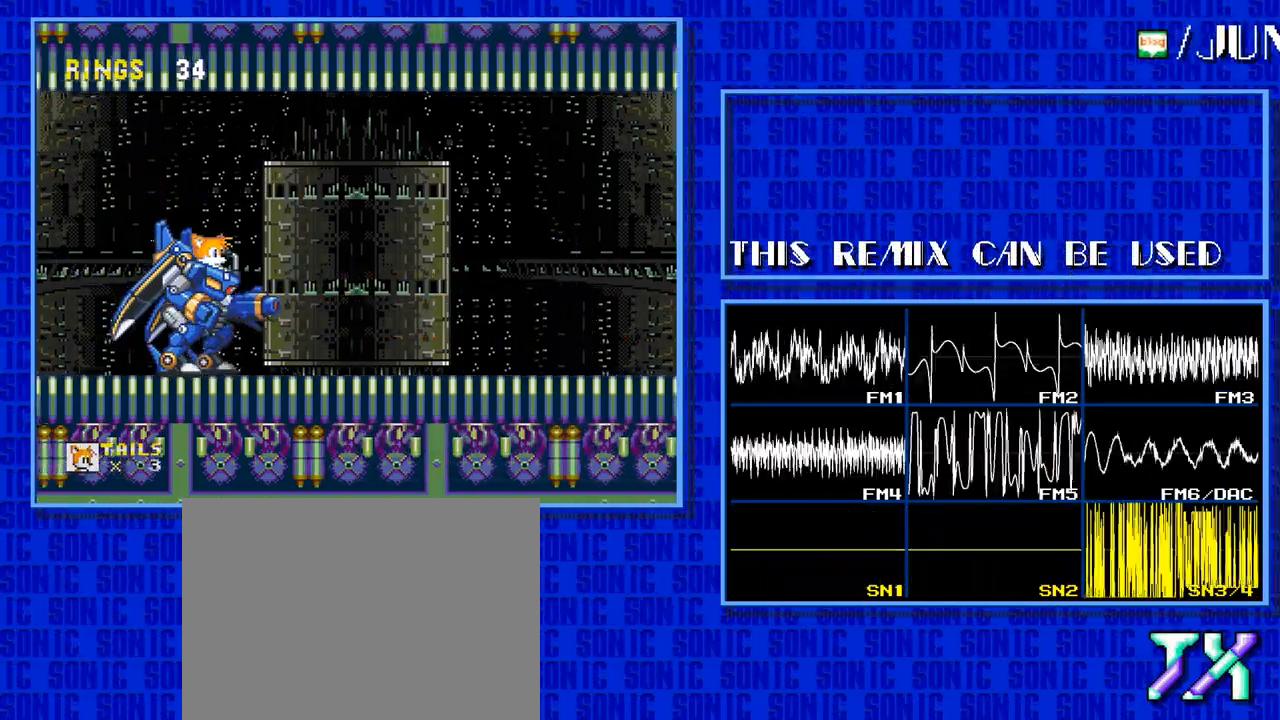
{"buttons": ["DPAD_RIGHT"], "events": []}
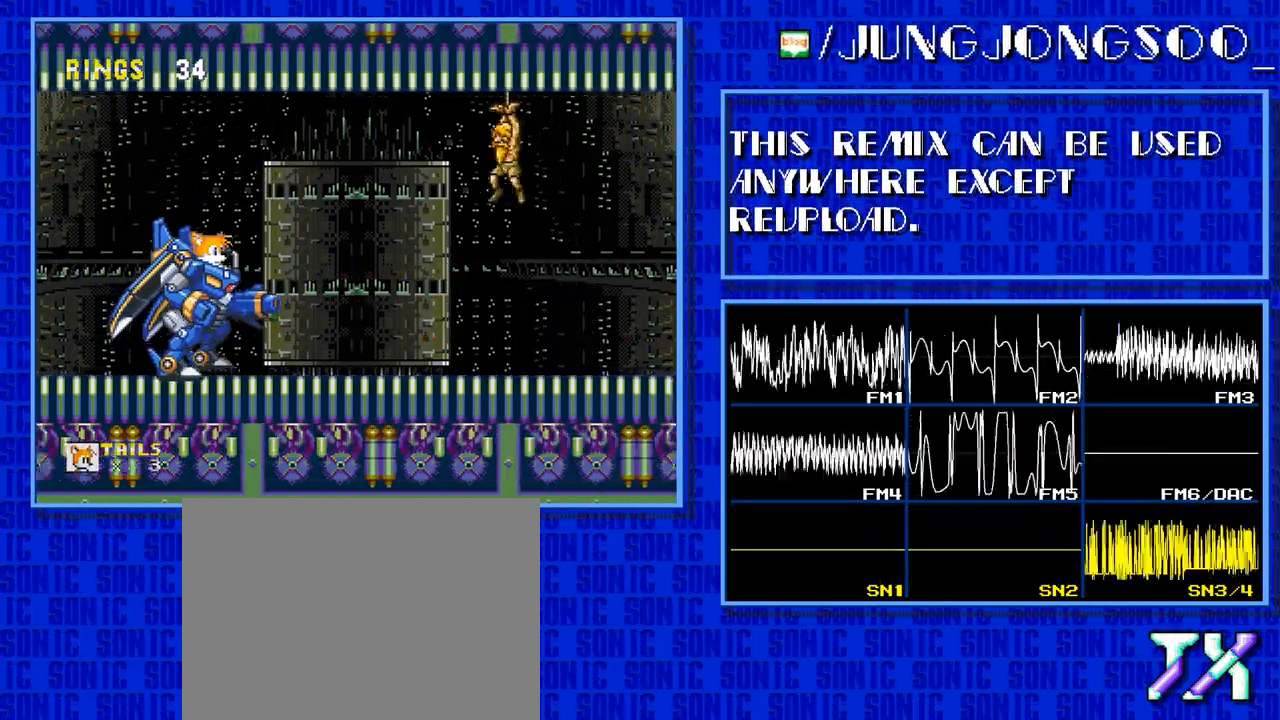
{"buttons": ["DPAD_RIGHT"], "events": []}
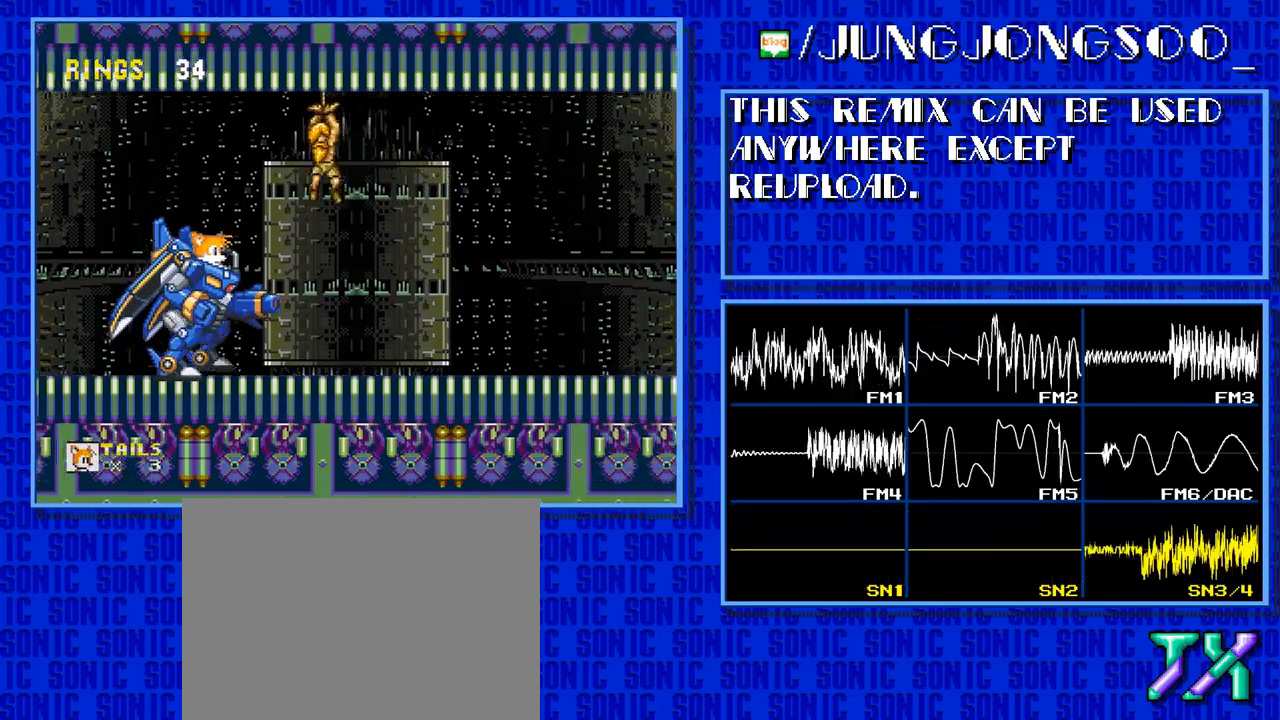
{"buttons": ["DPAD_RIGHT"], "events": []}
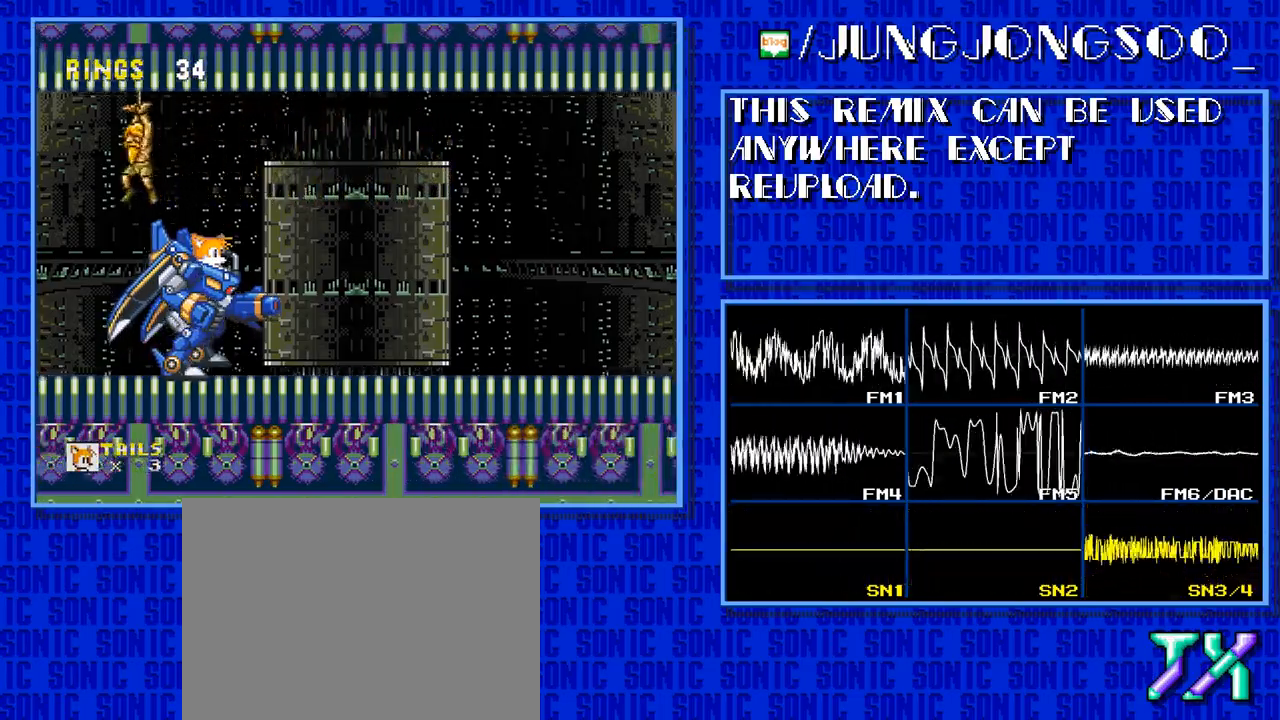
{"buttons": ["DPAD_RIGHT"], "events": []}
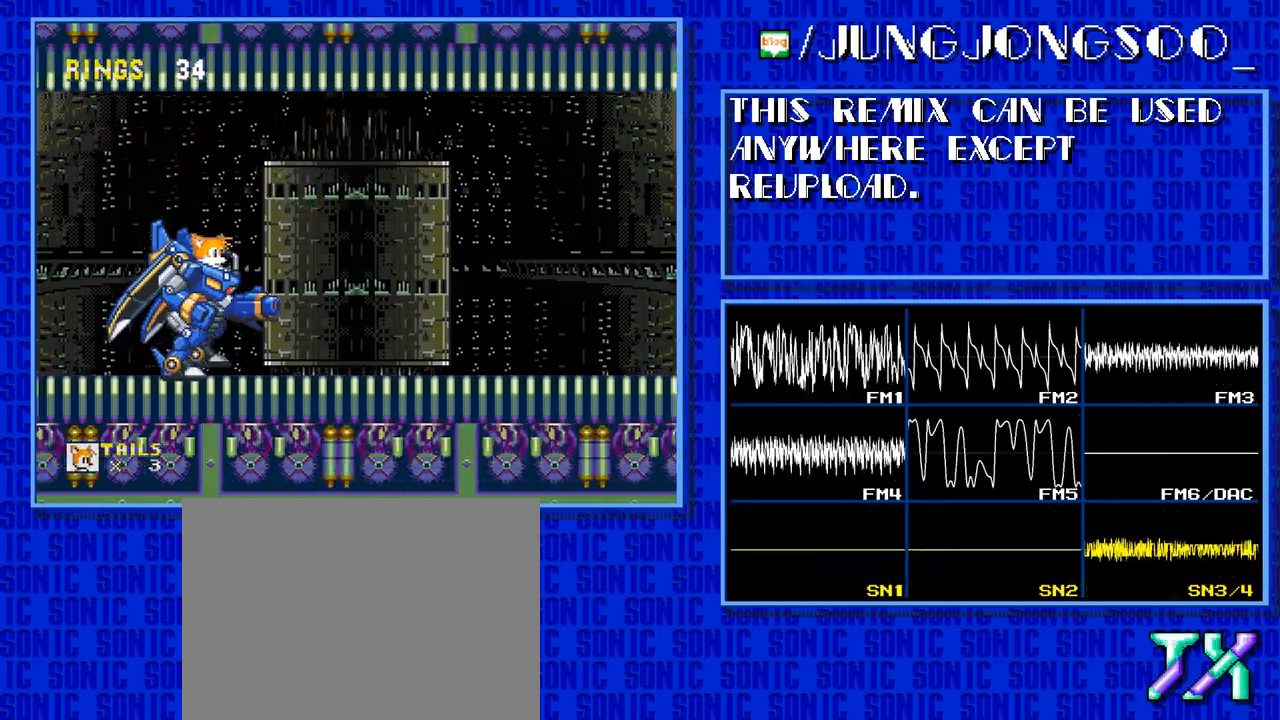
{"buttons": ["DPAD_RIGHT"], "events": []}
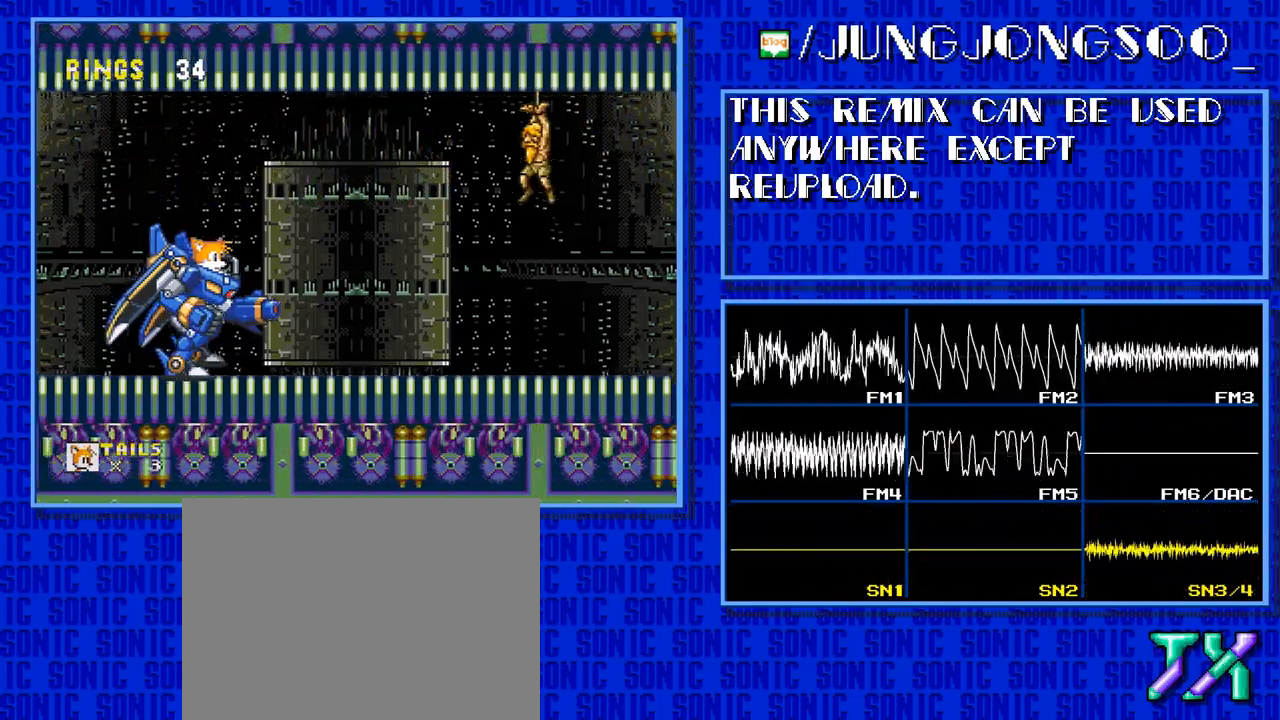
{"buttons": ["DPAD_RIGHT"], "events": []}
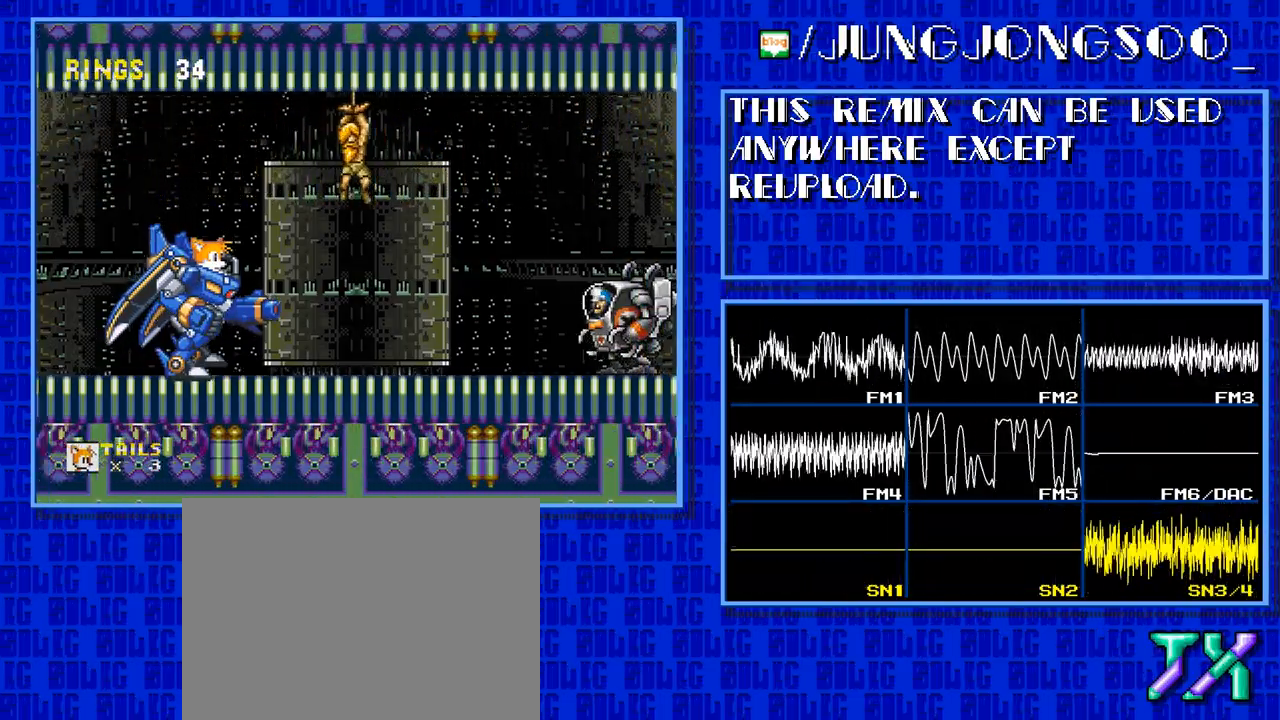
{"buttons": [], "events": [[183, "DPAD_RIGHT", "up"]]}
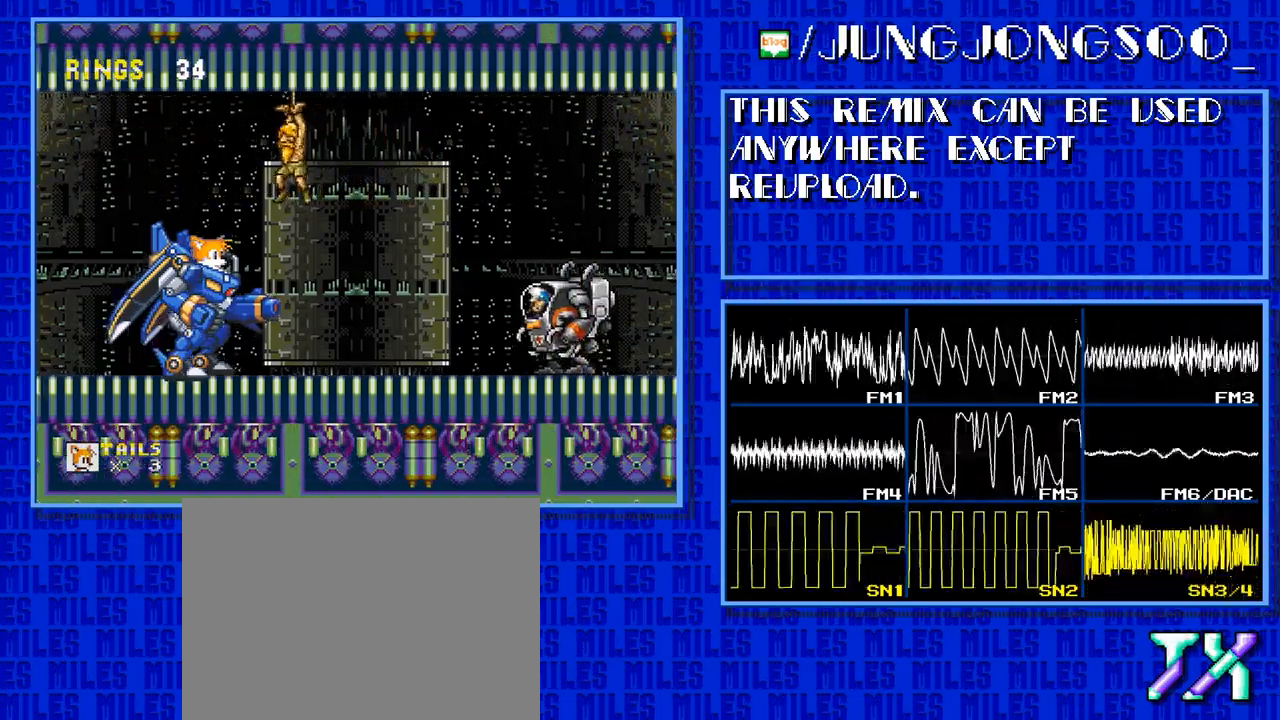
{"buttons": ["C"], "events": [[100, "C", "down"]]}
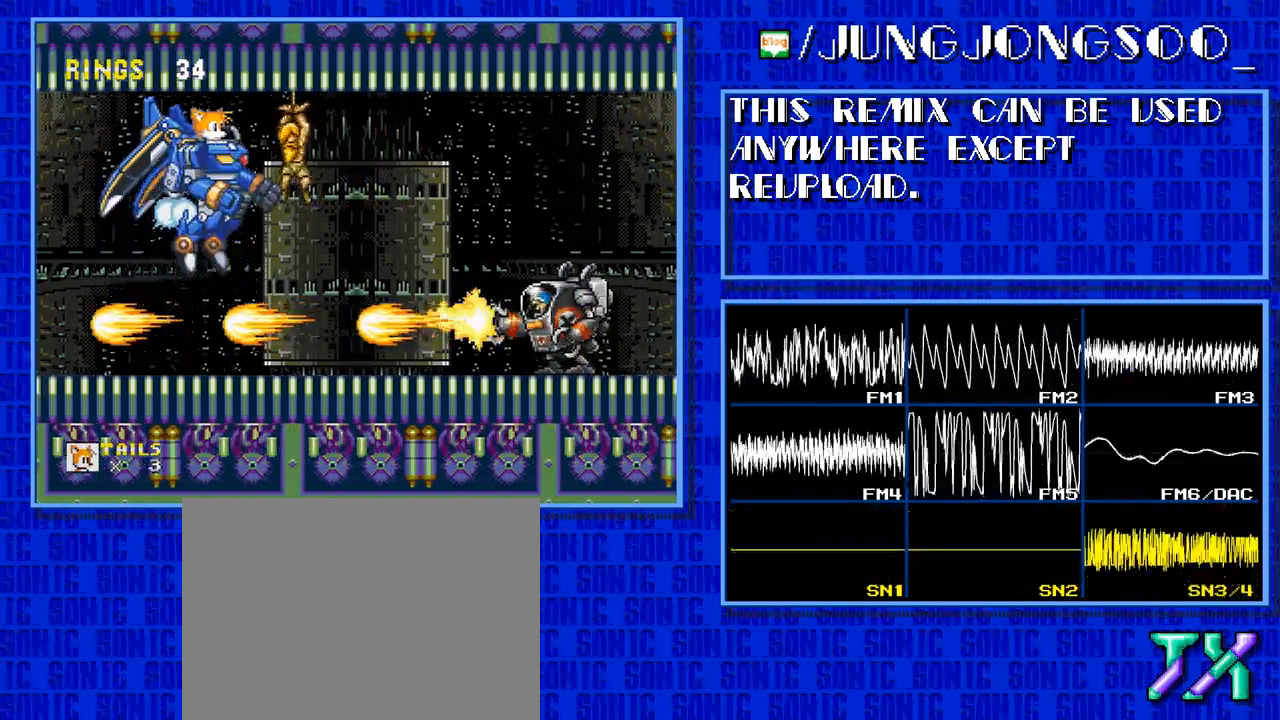
{"buttons": ["C"], "events": []}
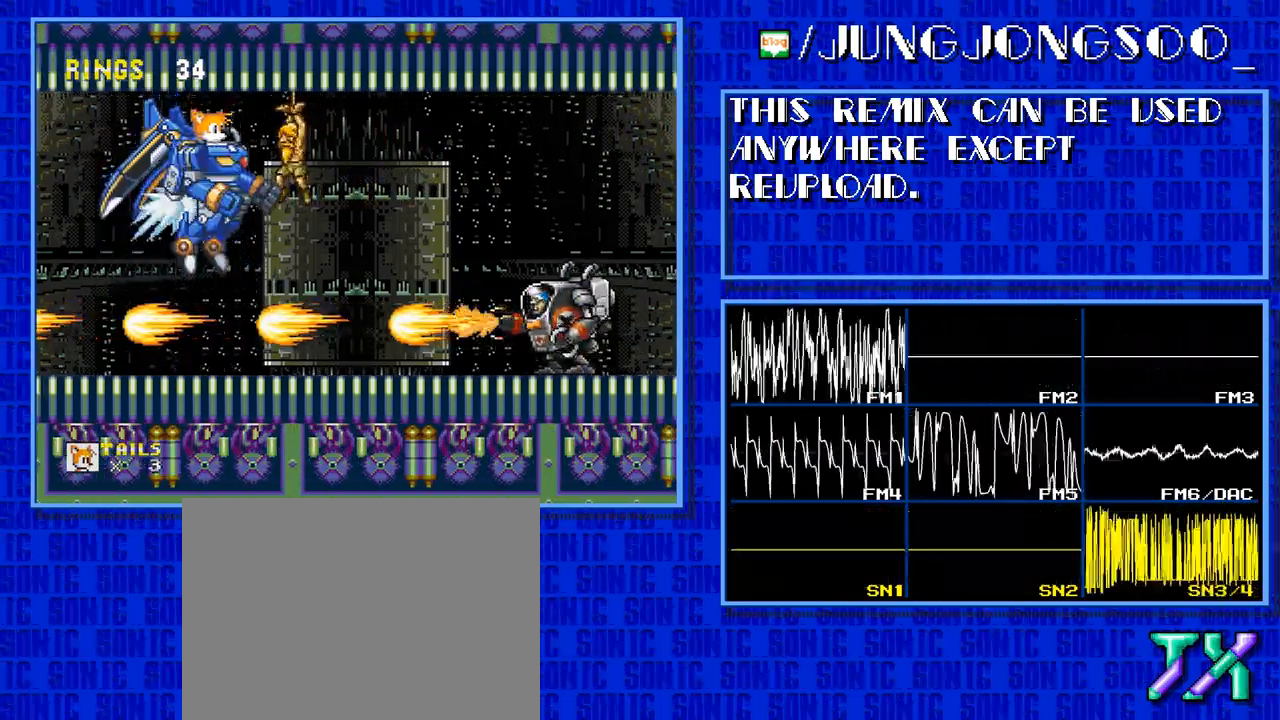
{"buttons": ["C"], "events": []}
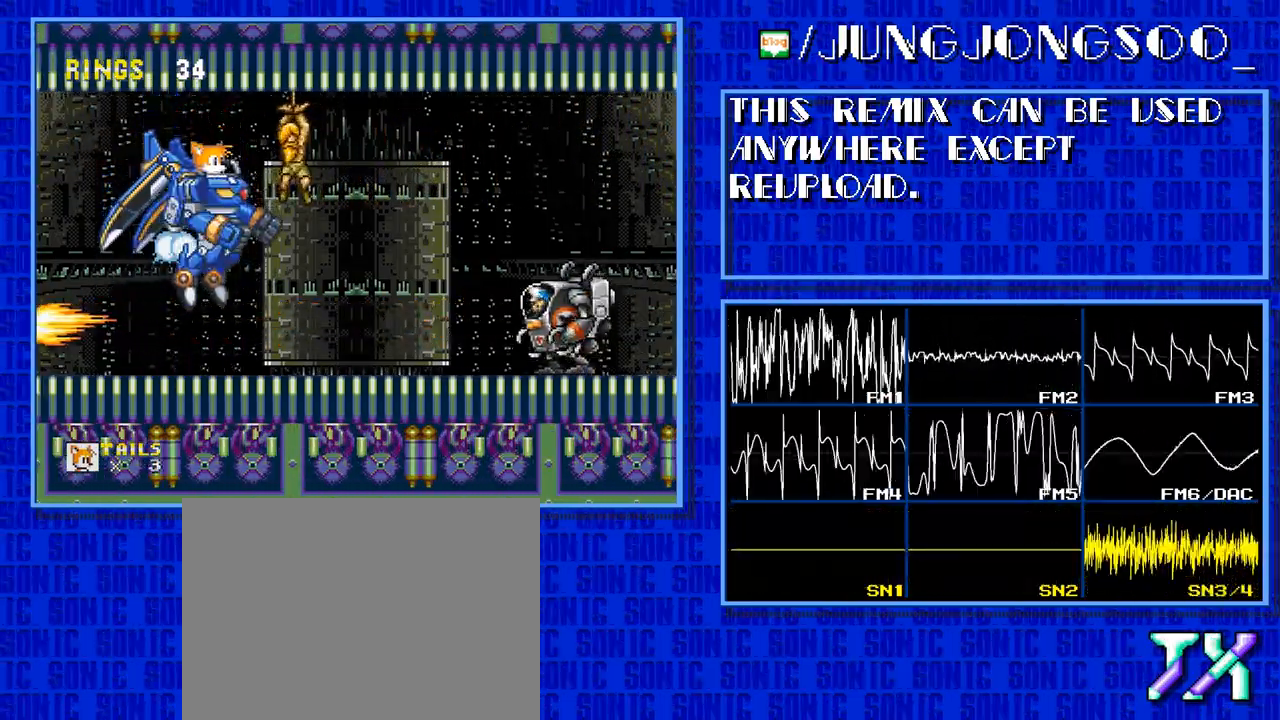
{"buttons": ["C"], "events": []}
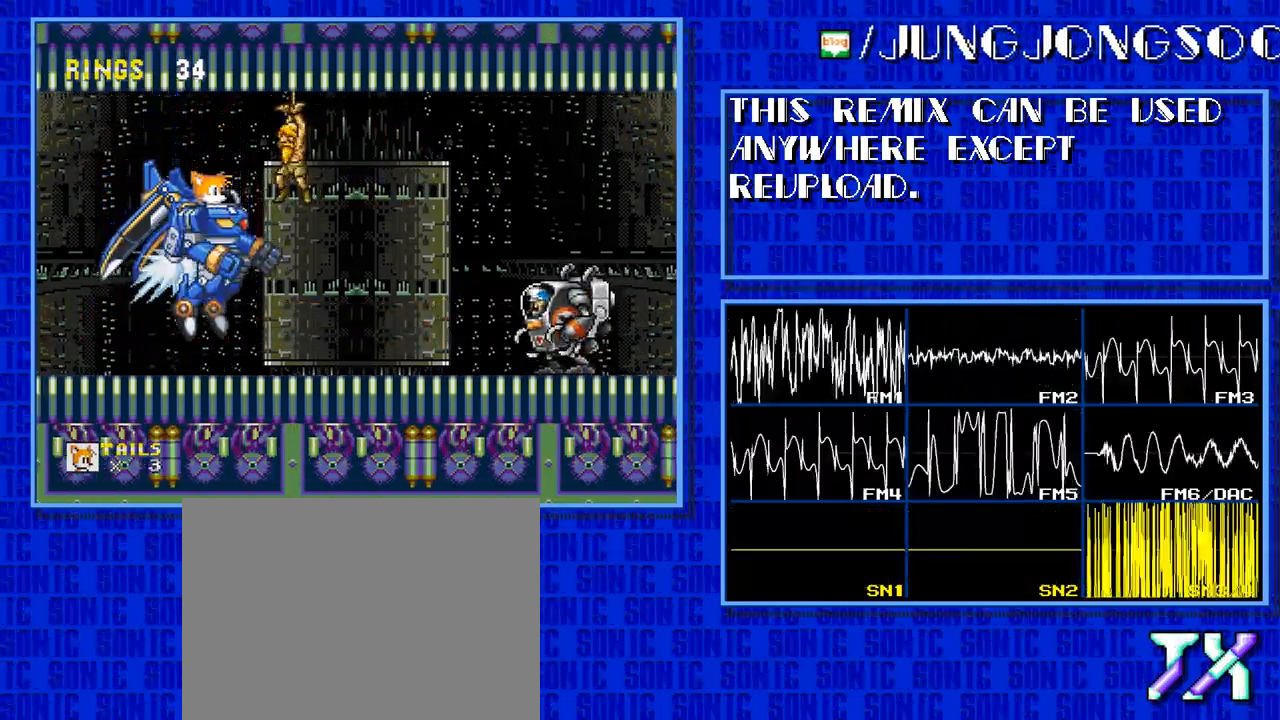
{"buttons": ["C"], "events": []}
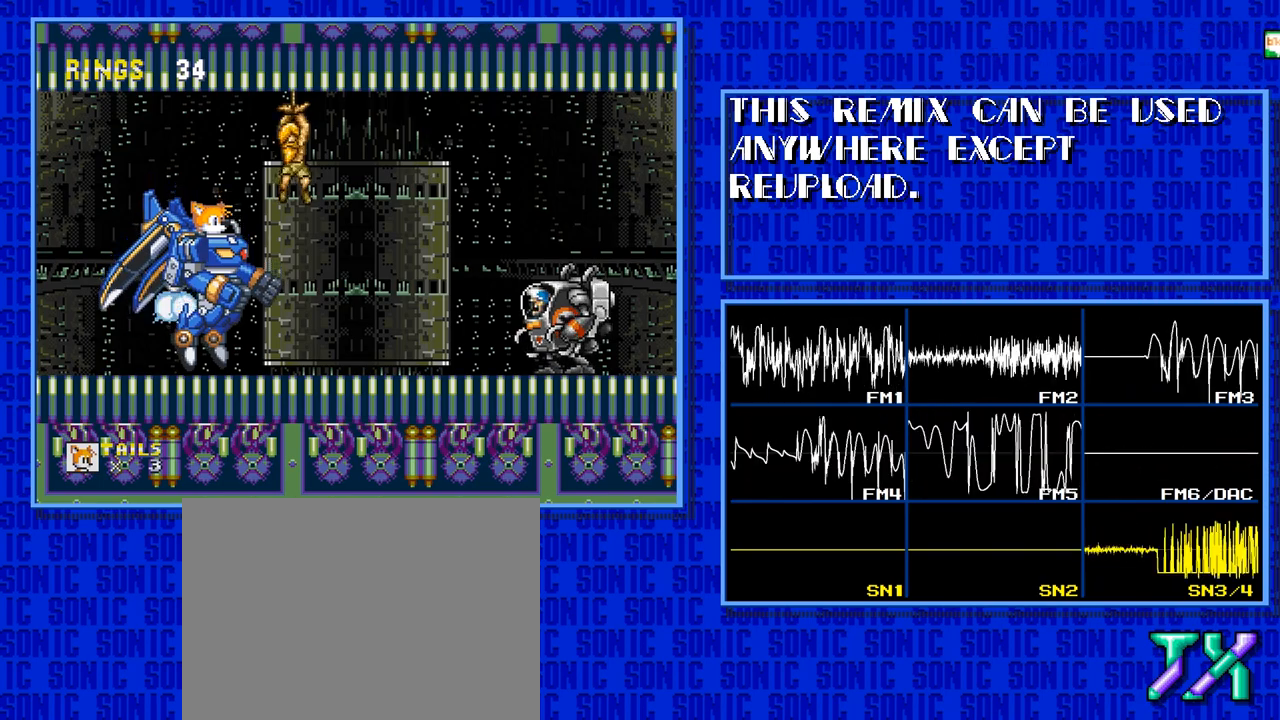
{"buttons": ["C"], "events": []}
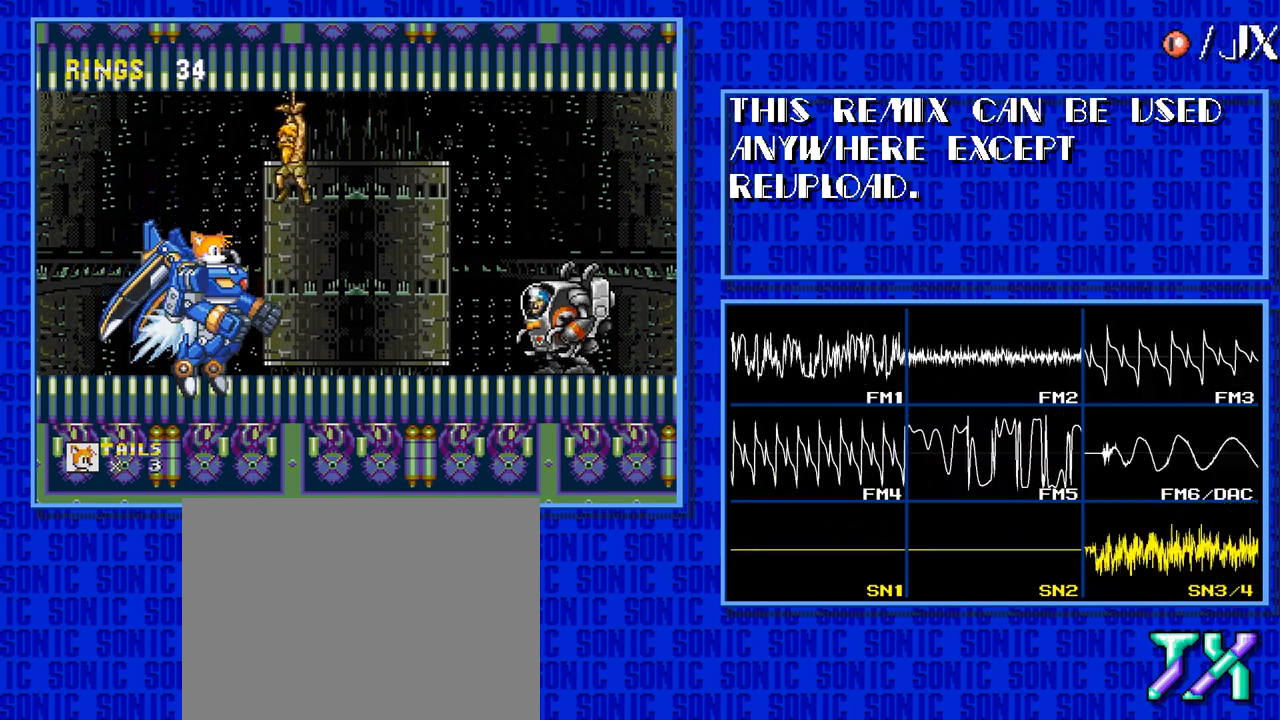
{"buttons": [], "events": [[217, "C", "up"]]}
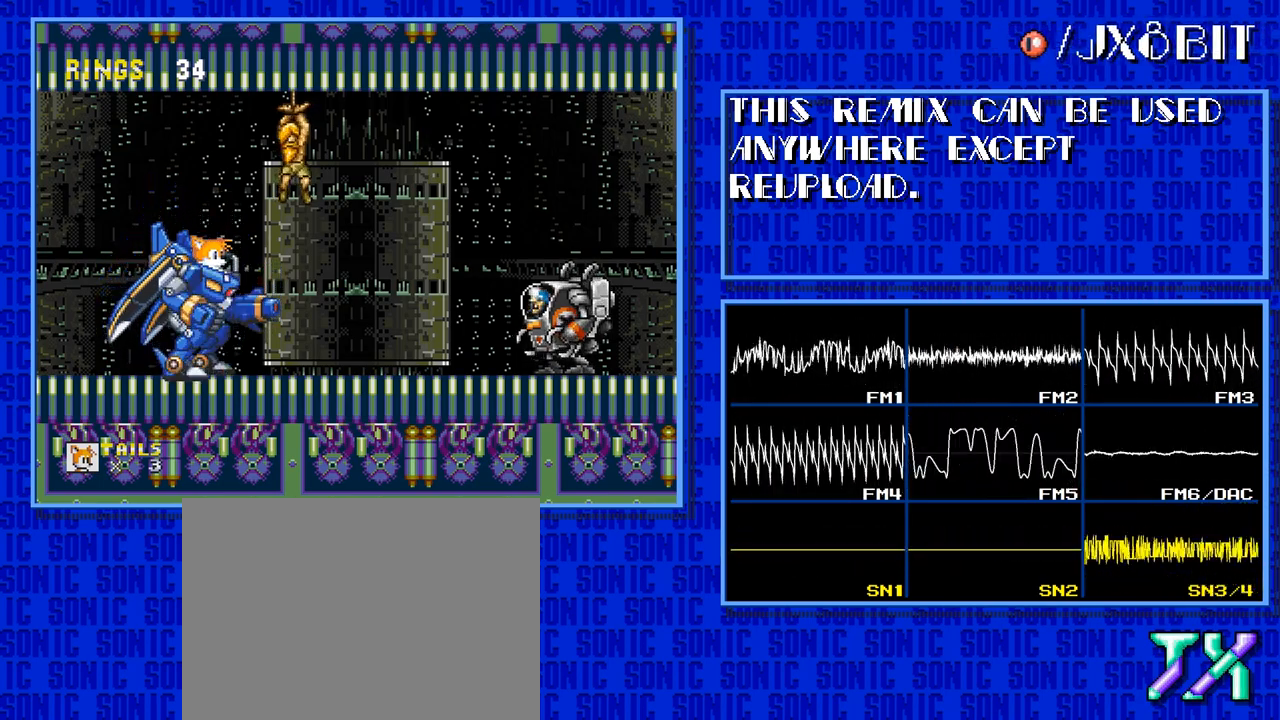
{"buttons": [], "events": []}
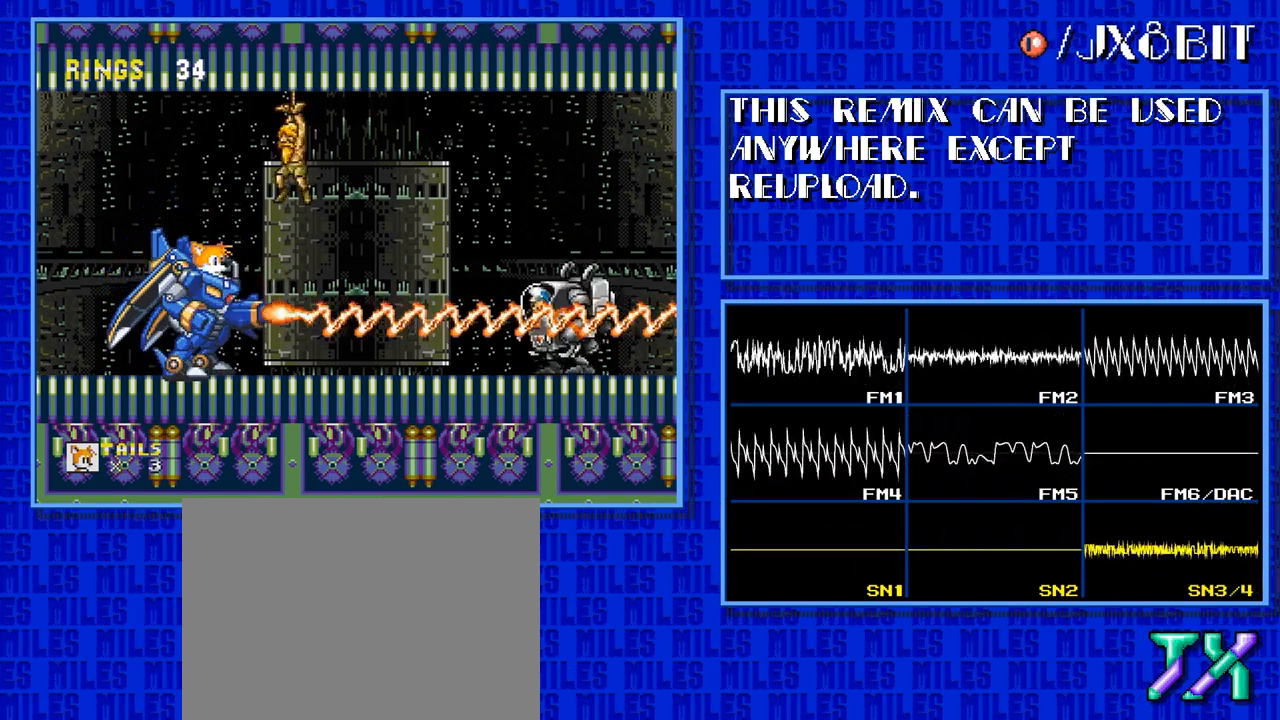
{"buttons": ["B"]}
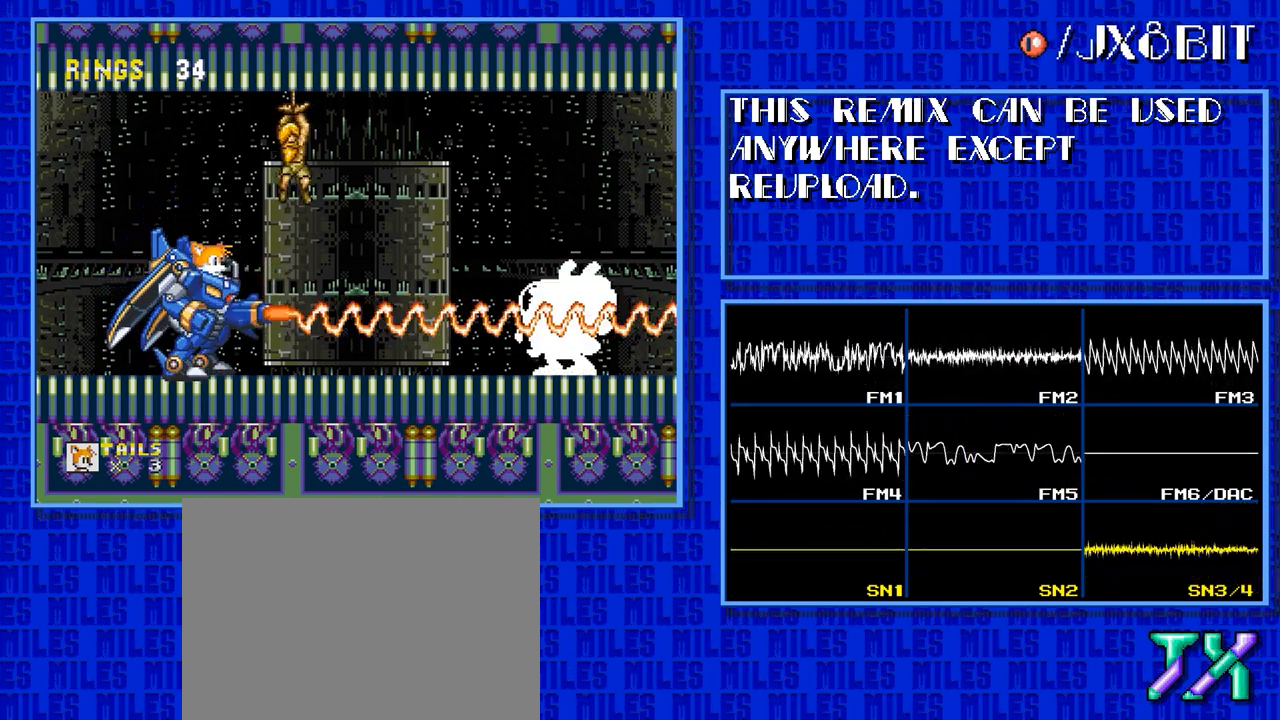
{"buttons": []}
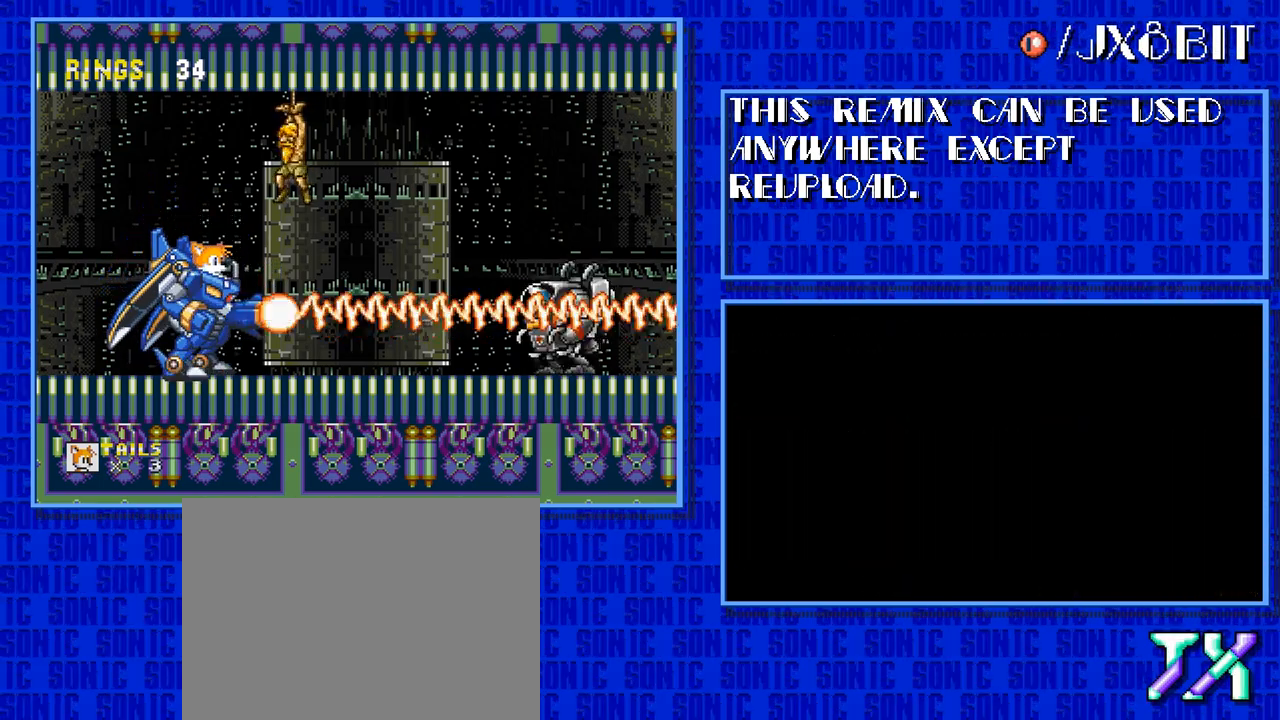
{"buttons": ["B"]}